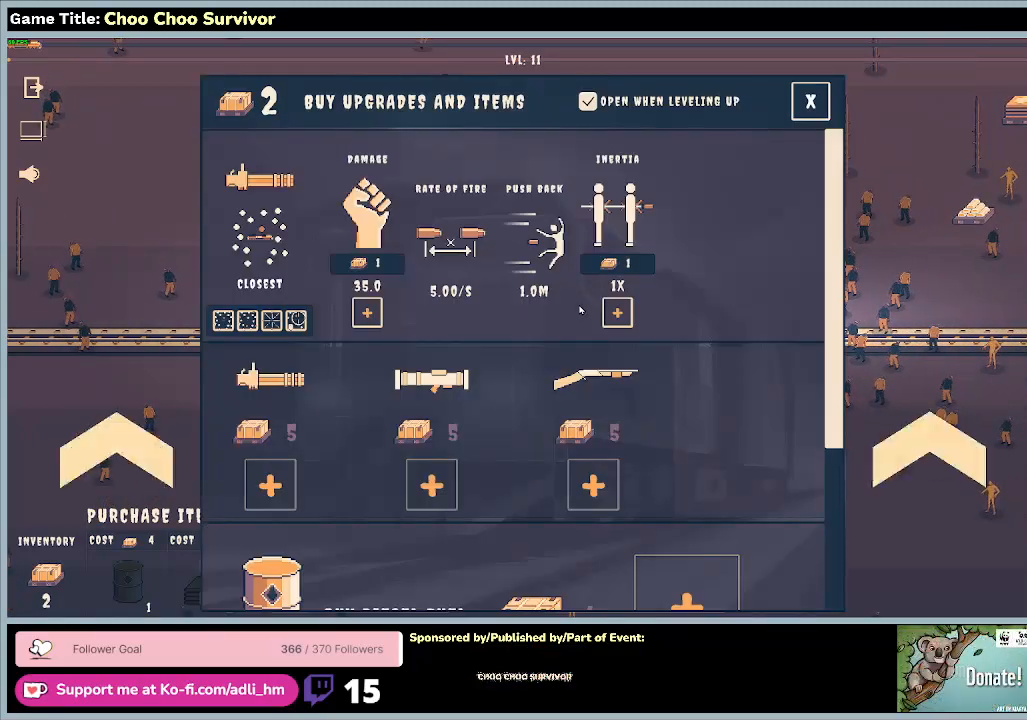
Gameplay with keyboard and mouse; each line is a JSON object with the keys and mouse buttons held at the frame after it. "events" lists presses ("down") and releases ("up") of "0", "1", "2", "3", "4", "5", "6", "7", "8", "9", "a", "alt", "b", "c", "caps_lock", "ctrl", "d", "down", "e", "escape", "f", "f1", "f2", "f3", "f4", "f5", "f6", "f7", "f8", "g", "h", "i", "j", "k", "l", "left", "m", "n", "o", "p", "q", "r", "return", "right", "s", "shift", "space", "t", "tab", "tilde", "u", "up", "v", "w", "x", "y", "z", "mouse_left", "mouse_wheel" and "mouse_right" between this image and that frame as [ms after this image, input, new state], when the widget could be followed in between. "mouse_left", "mouse_wheel", "mouse_right" = the "left", "wheel", "right" buttons of the "mouse" list. No other keys are recorded. "wheel" means that the mouse wheel is clicked or scrolled. Not read: mouse_move.
{"keys": [], "mouse": [], "events": [[267, "space", "up"]]}
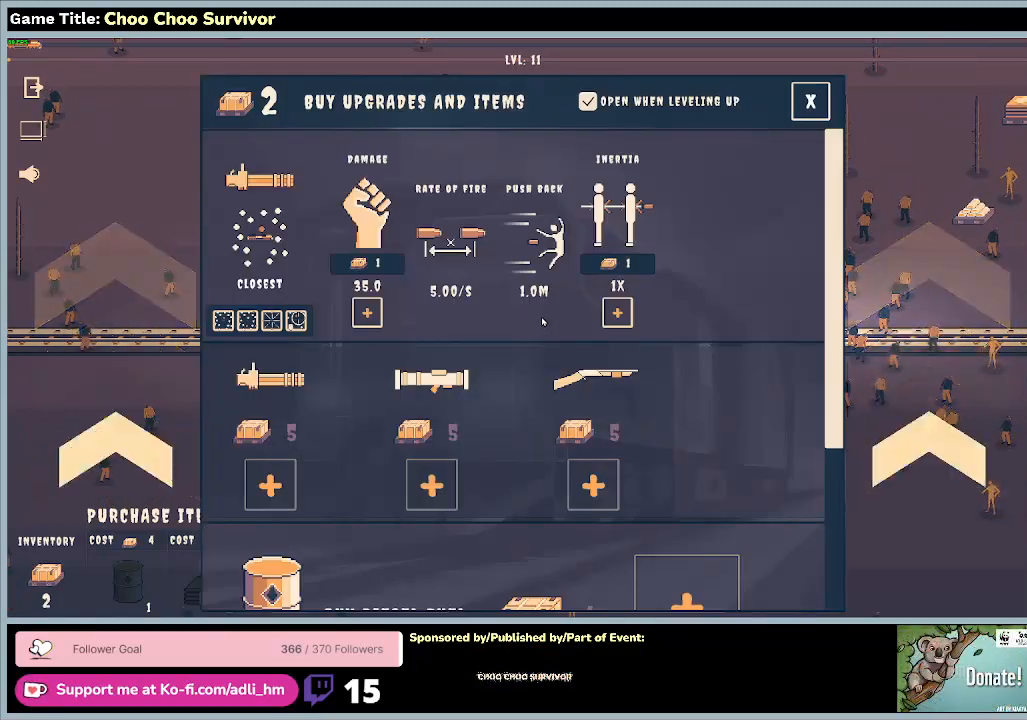
{"keys": [], "mouse": [], "events": []}
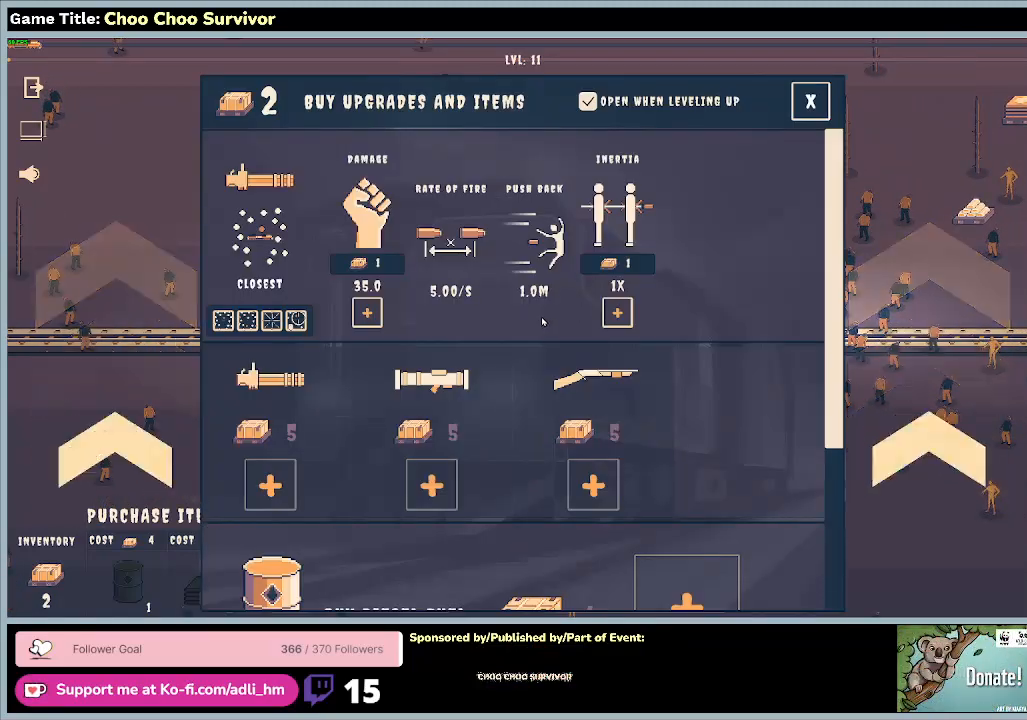
{"keys": [], "mouse": [], "events": []}
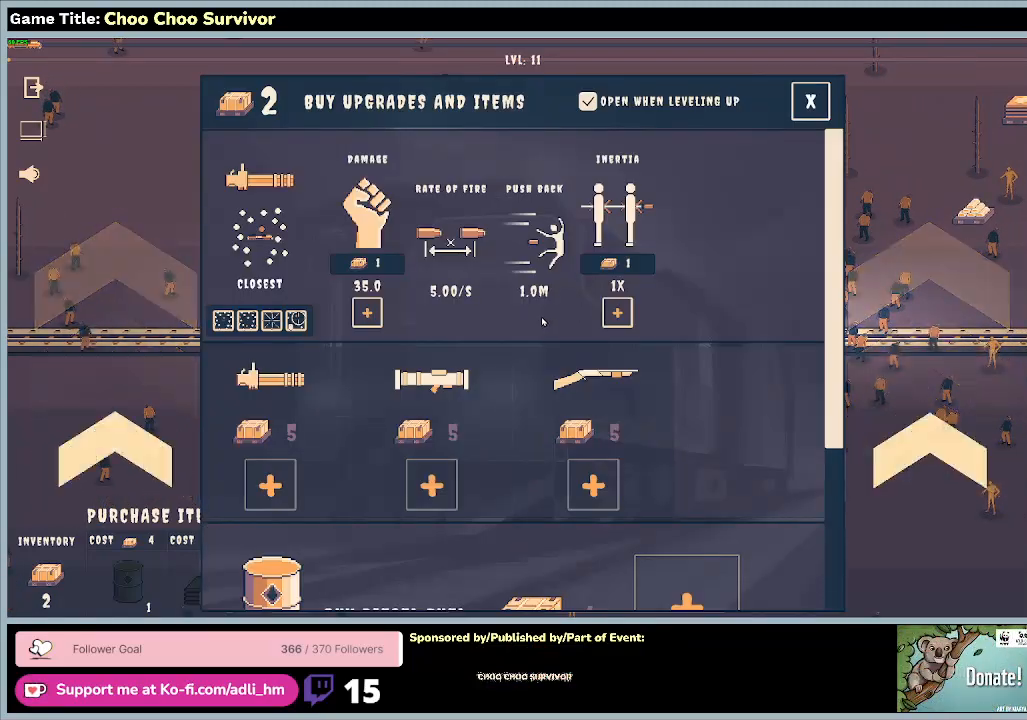
{"keys": [], "mouse": [], "events": []}
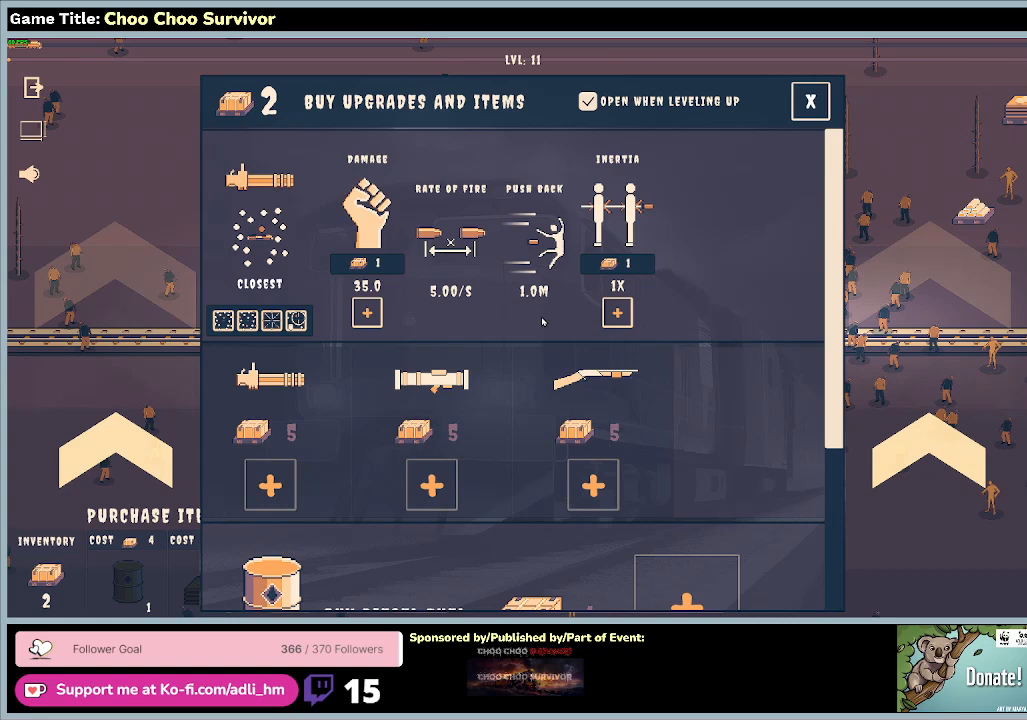
{"keys": [], "mouse": [], "events": []}
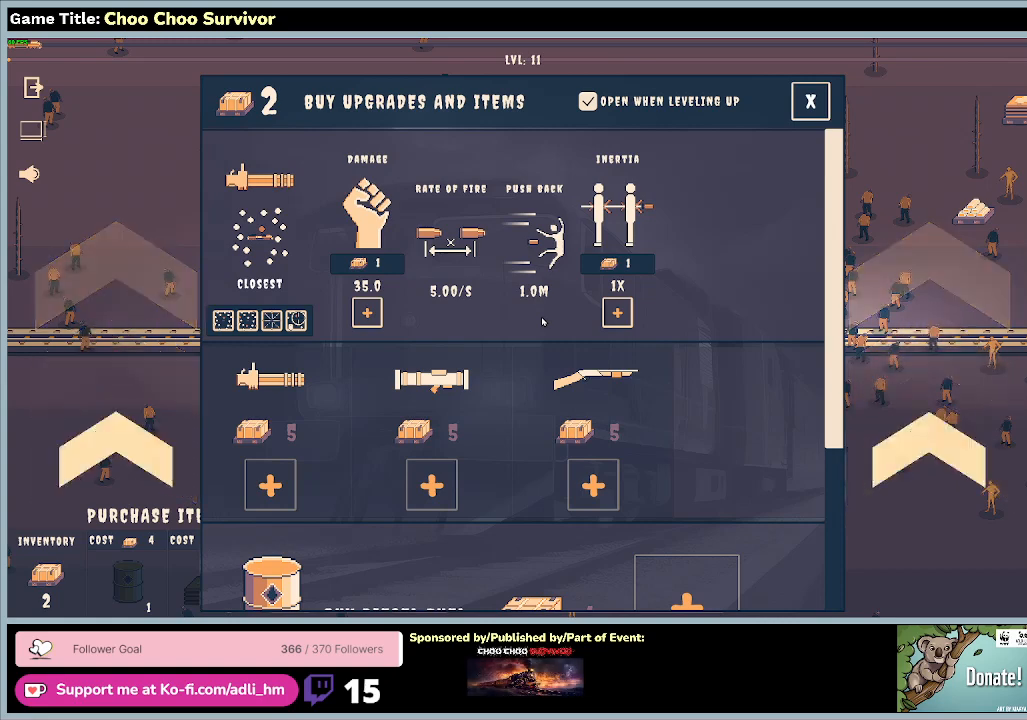
{"keys": [], "mouse": [], "events": []}
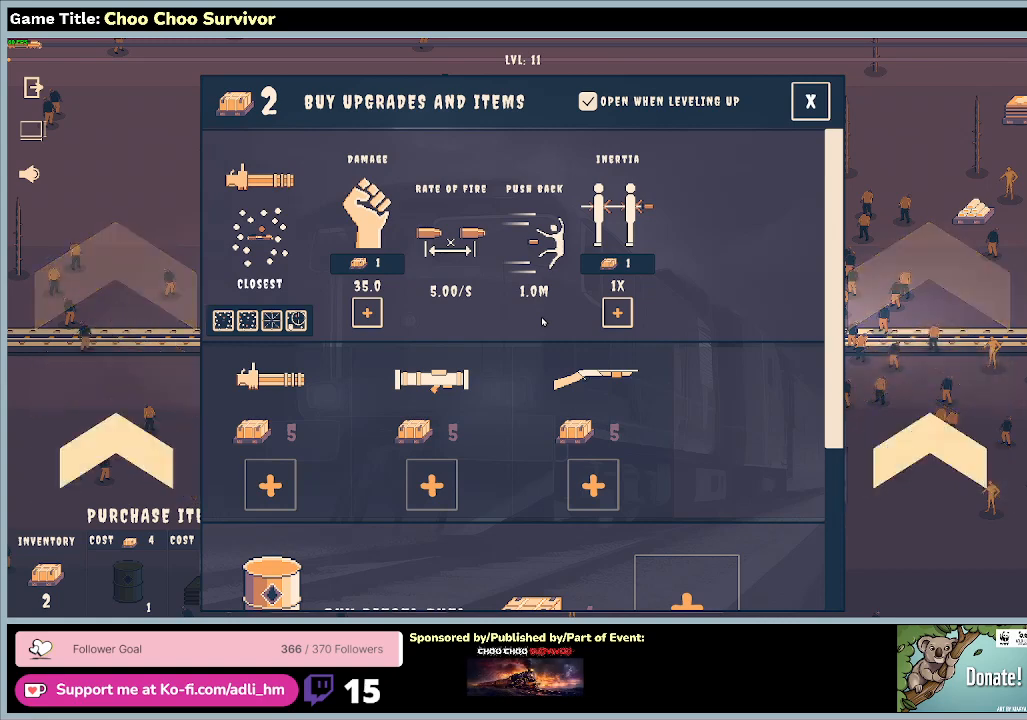
{"keys": [], "mouse": [], "events": []}
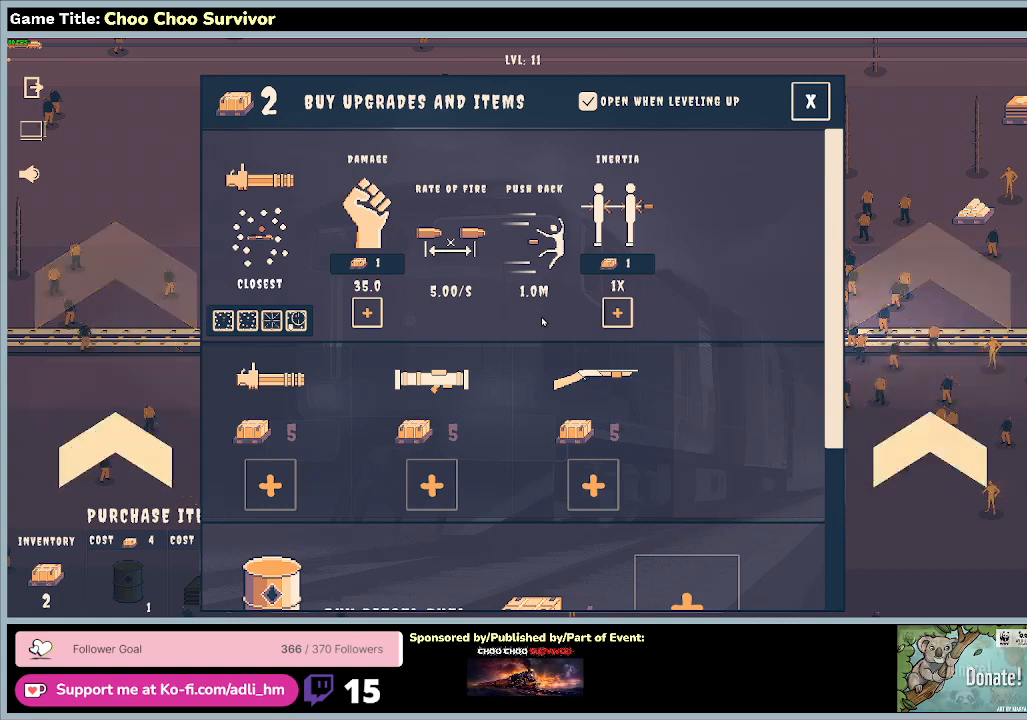
{"keys": [], "mouse": [], "events": []}
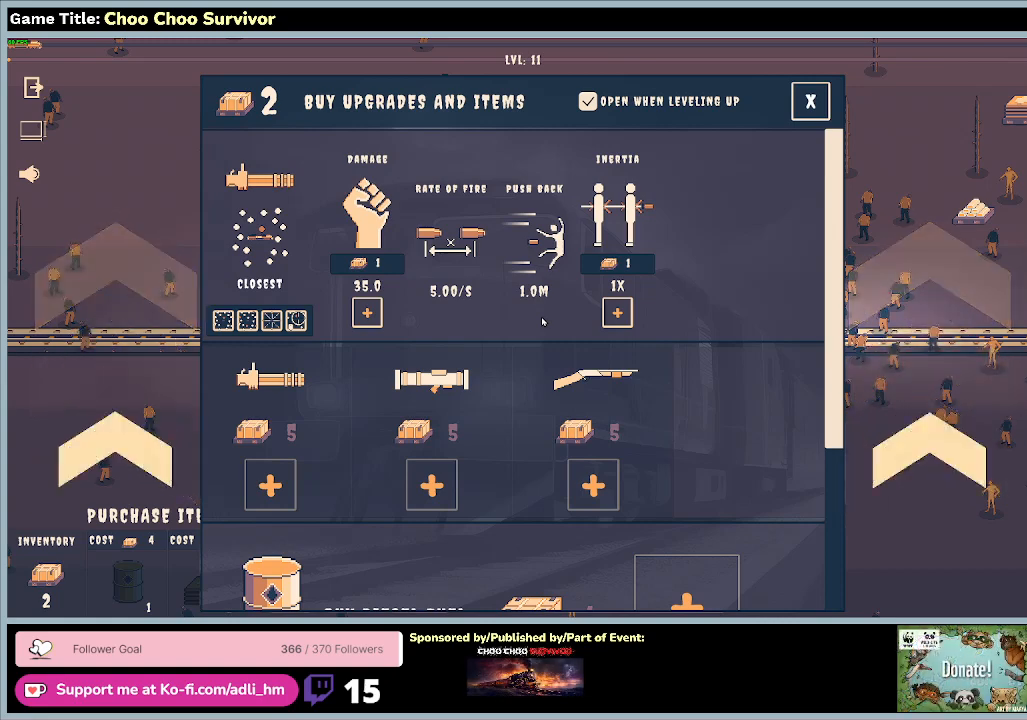
{"keys": [], "mouse": [], "events": []}
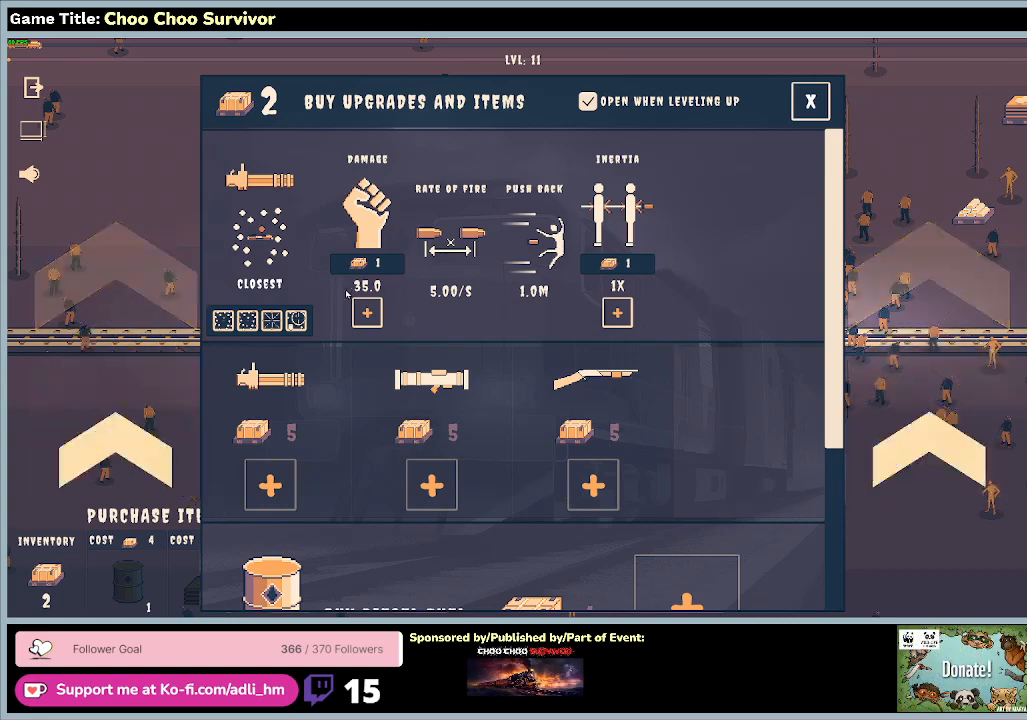
{"keys": [], "mouse": ["left"], "events": [[400, "mouse_left", "down"]]}
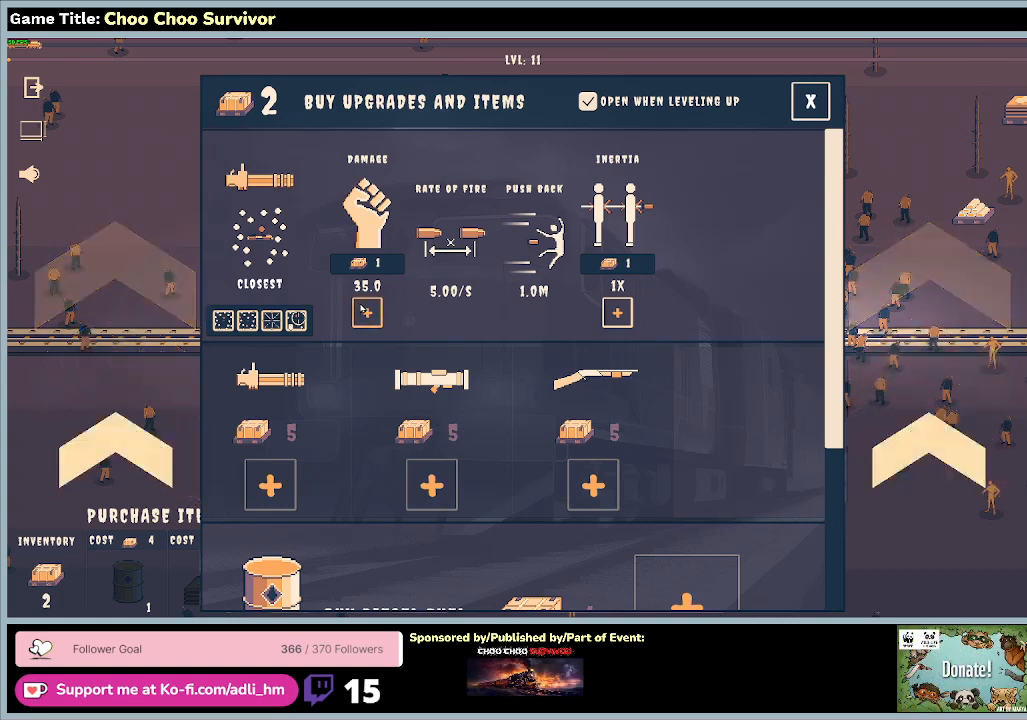
{"keys": [], "mouse": ["left"], "events": [[200, "mouse_left", "up"], [433, "mouse_left", "down"]]}
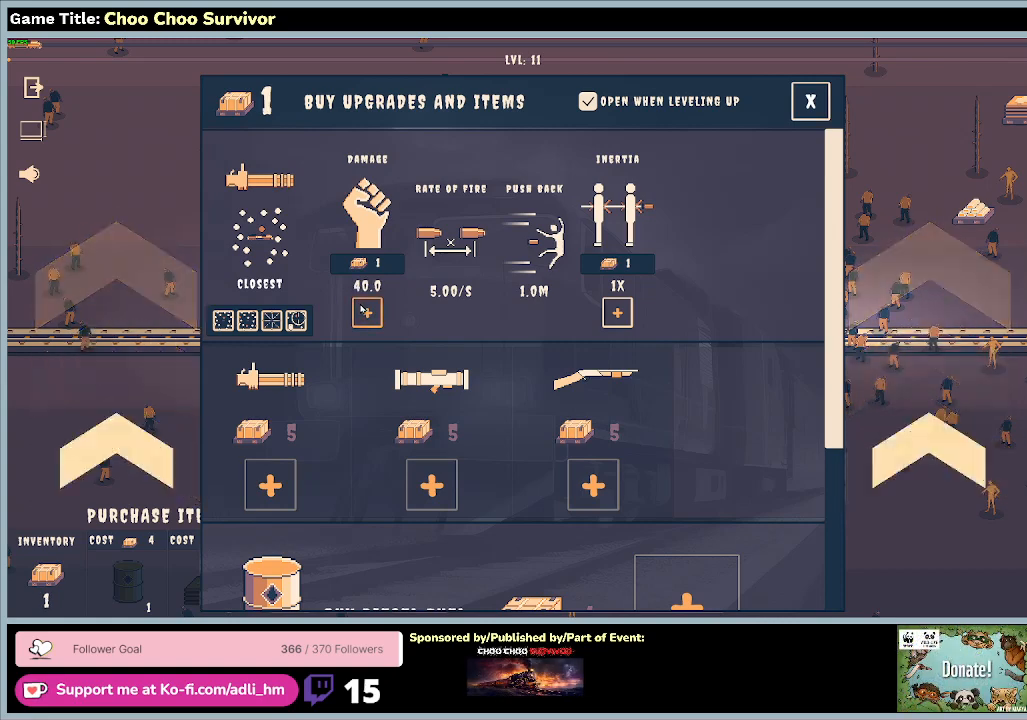
{"keys": [], "mouse": [], "events": [[200, "mouse_left", "up"]]}
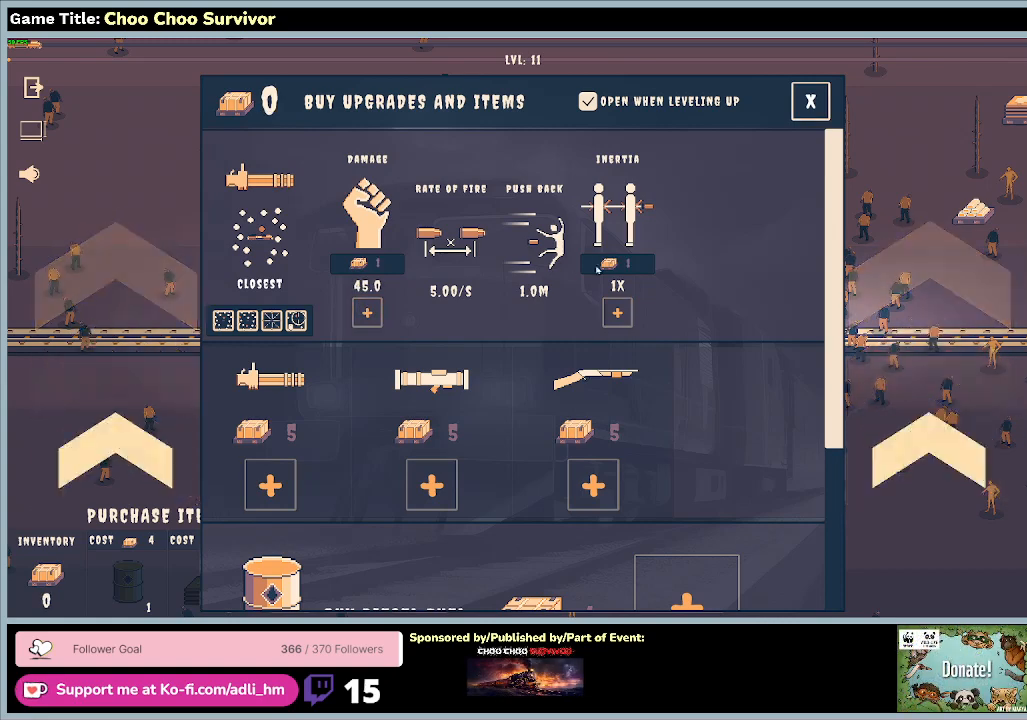
{"keys": [], "mouse": [], "events": []}
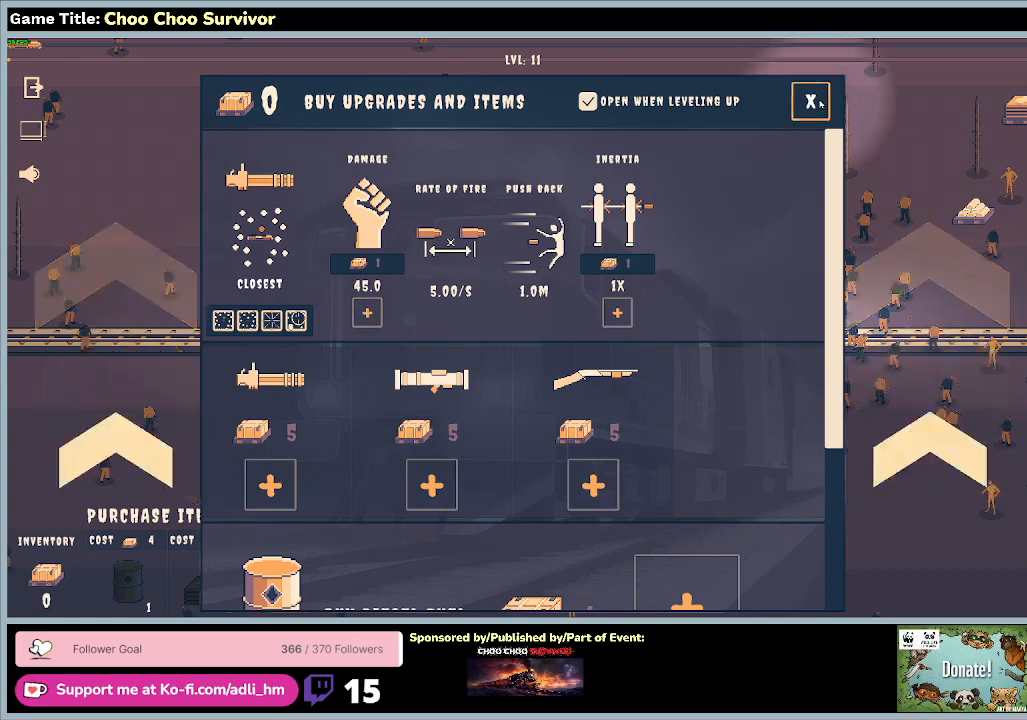
{"keys": ["space"], "mouse": [], "events": [[100, "mouse_left", "down"], [367, "mouse_left", "up"], [367, "space", "down"]]}
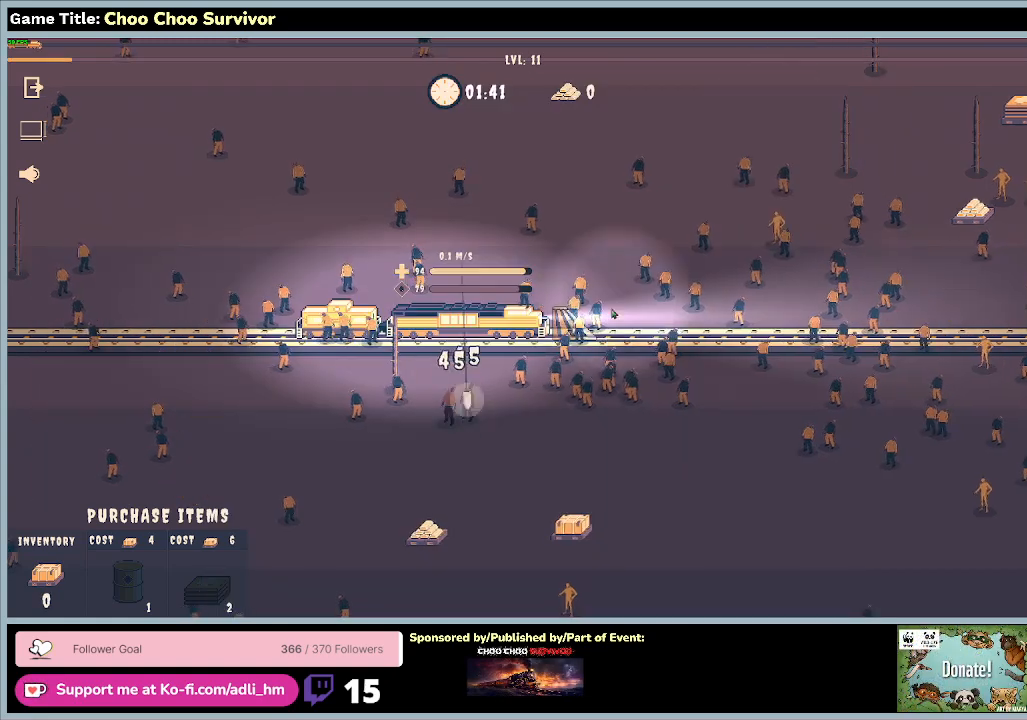
{"keys": ["space"], "mouse": [], "events": []}
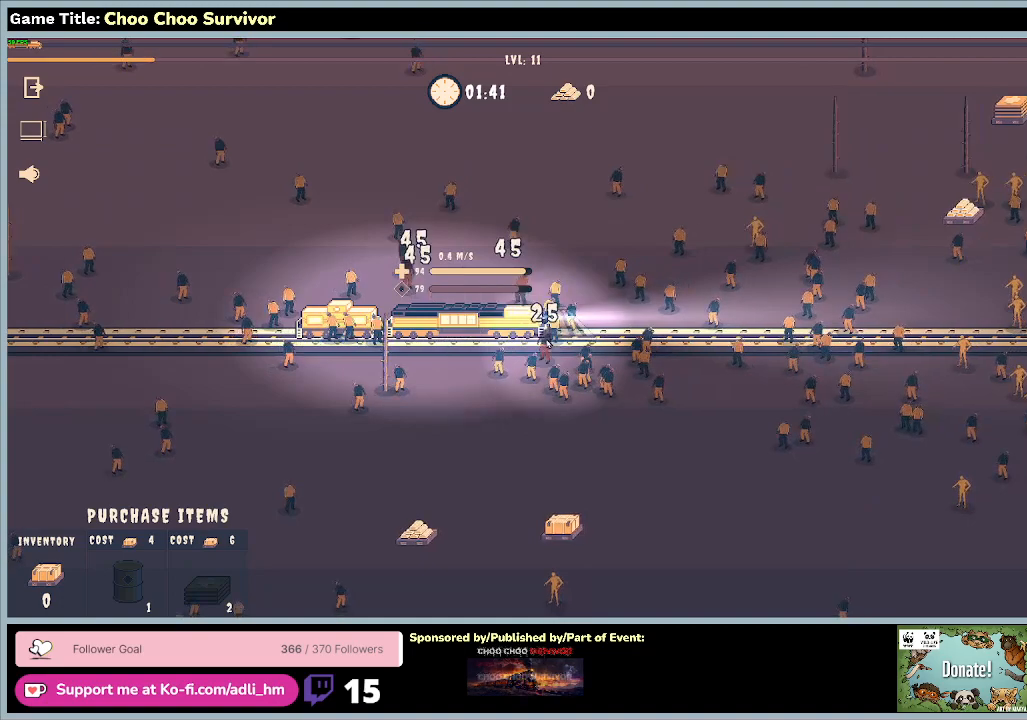
{"keys": ["space"], "mouse": [], "events": []}
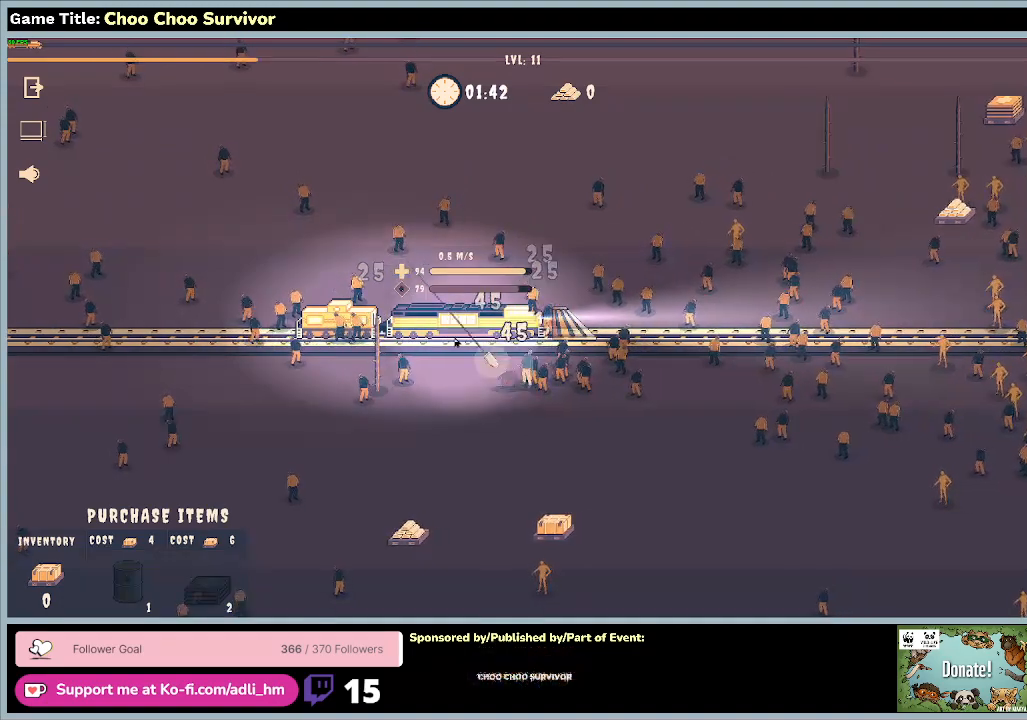
{"keys": ["space"], "mouse": [], "events": []}
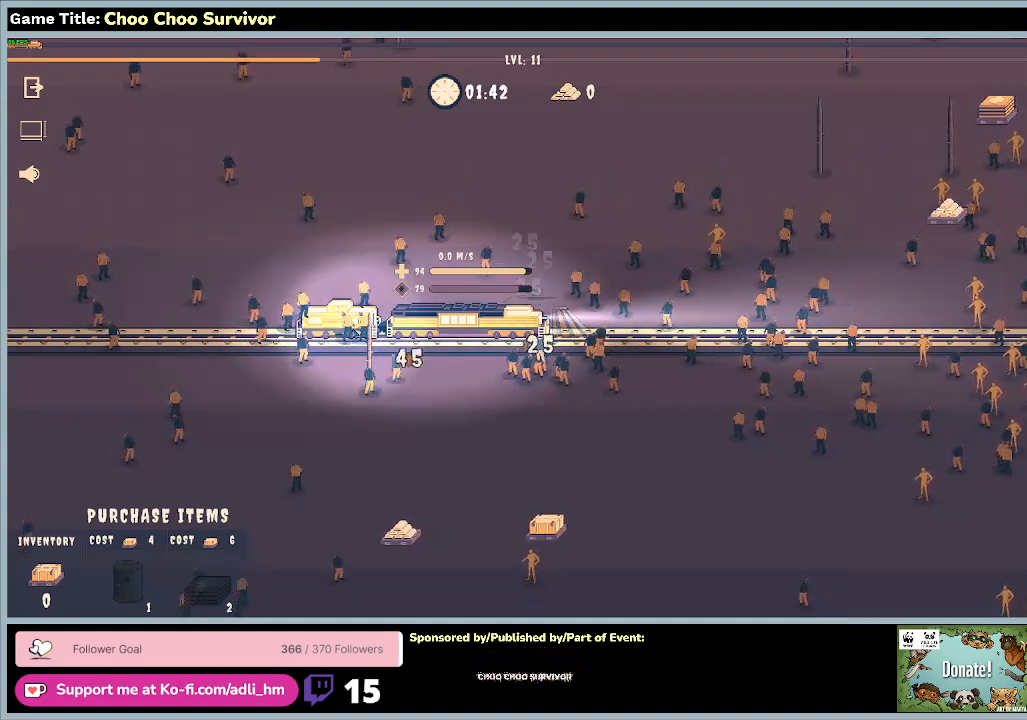
{"keys": ["space"], "mouse": [], "events": []}
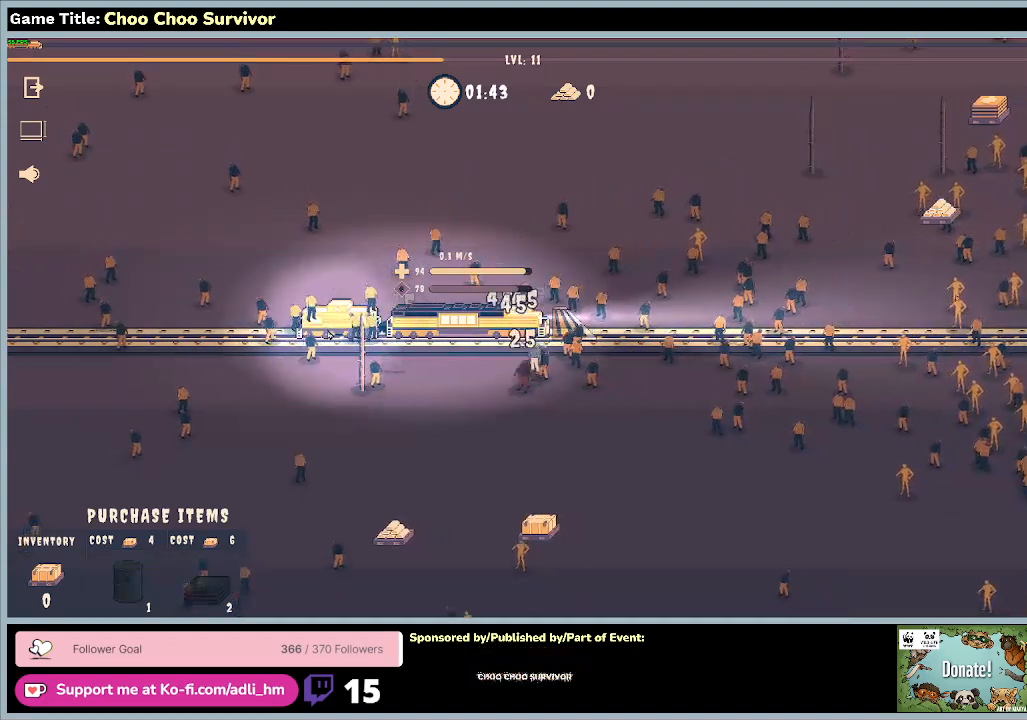
{"keys": ["space"], "mouse": [], "events": []}
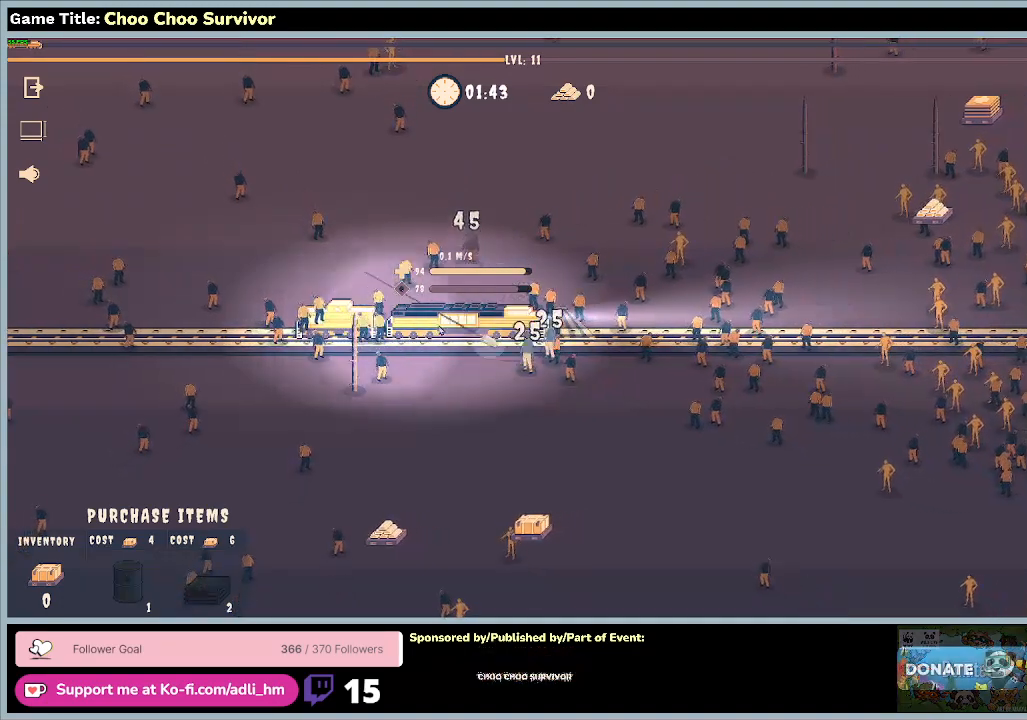
{"keys": ["space"], "mouse": [], "events": []}
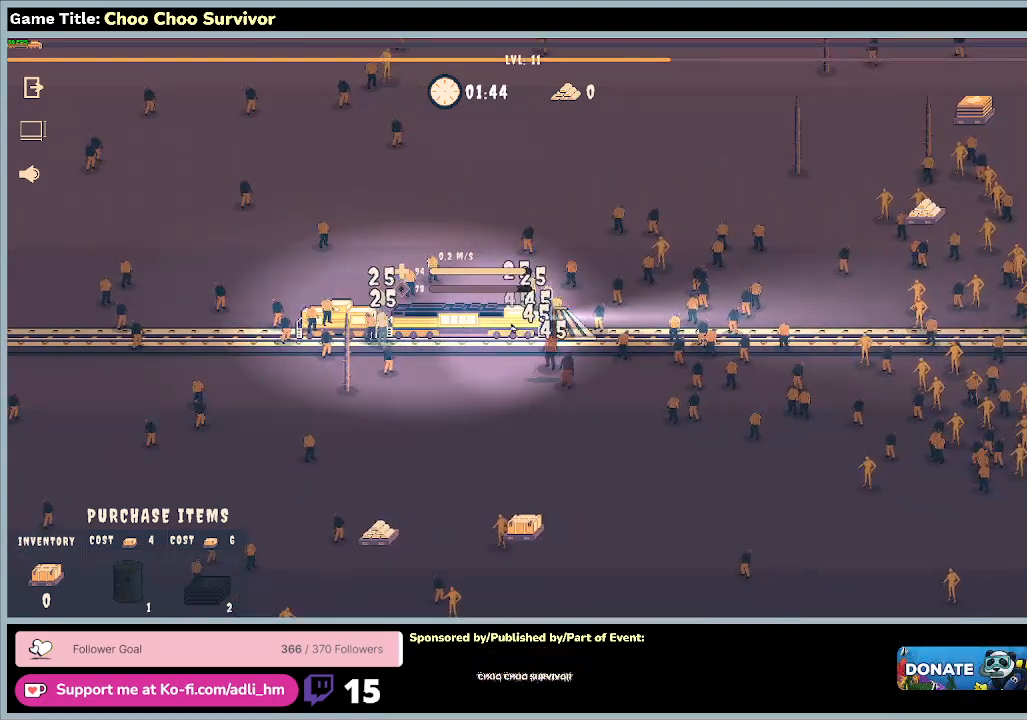
{"keys": ["space"], "mouse": [], "events": []}
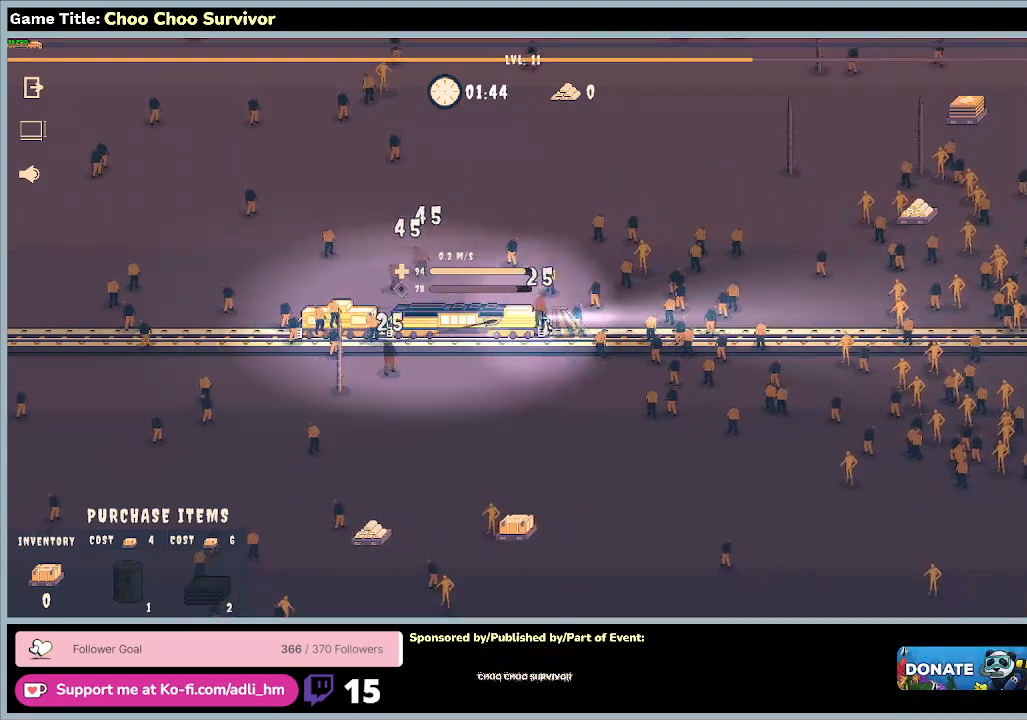
{"keys": ["space"], "mouse": [], "events": []}
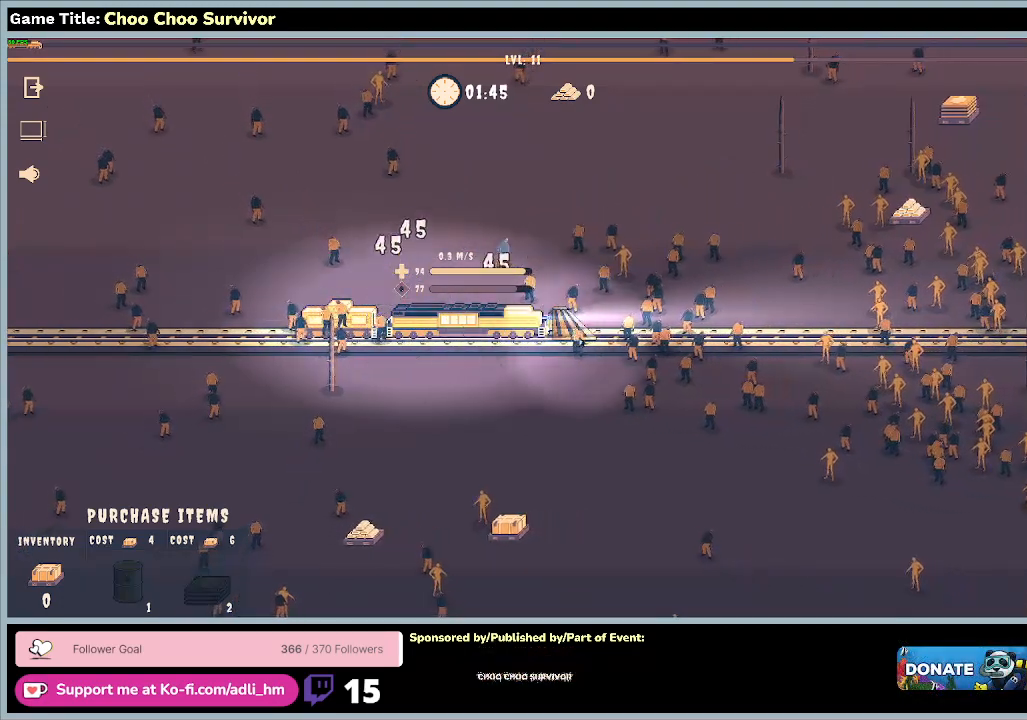
{"keys": ["space"], "mouse": [], "events": []}
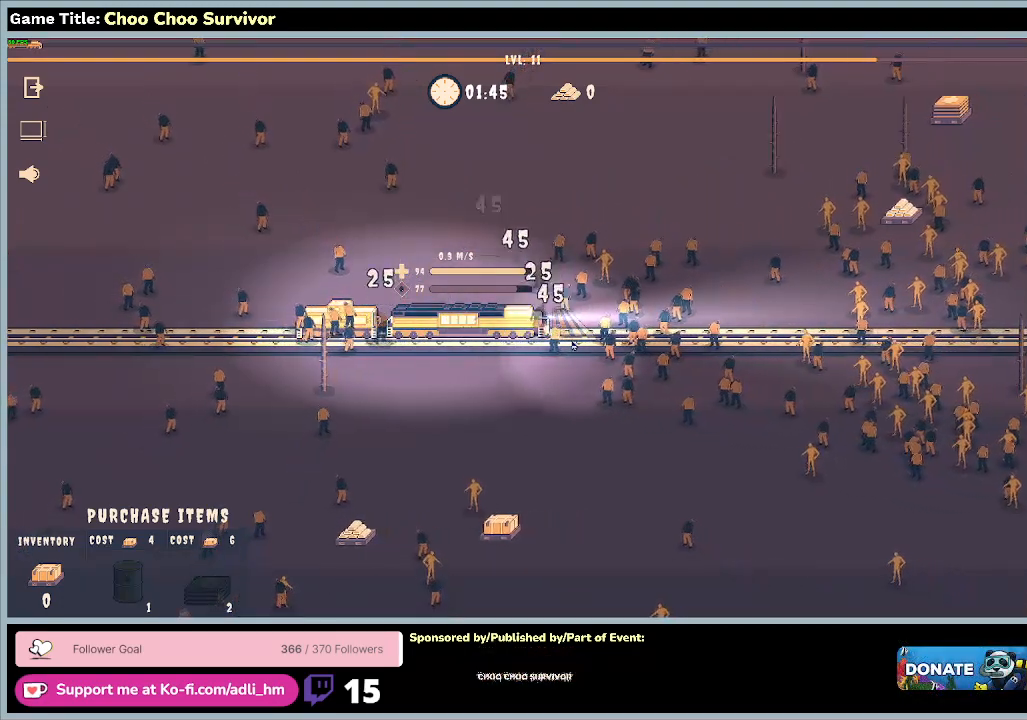
{"keys": ["space"], "mouse": [], "events": []}
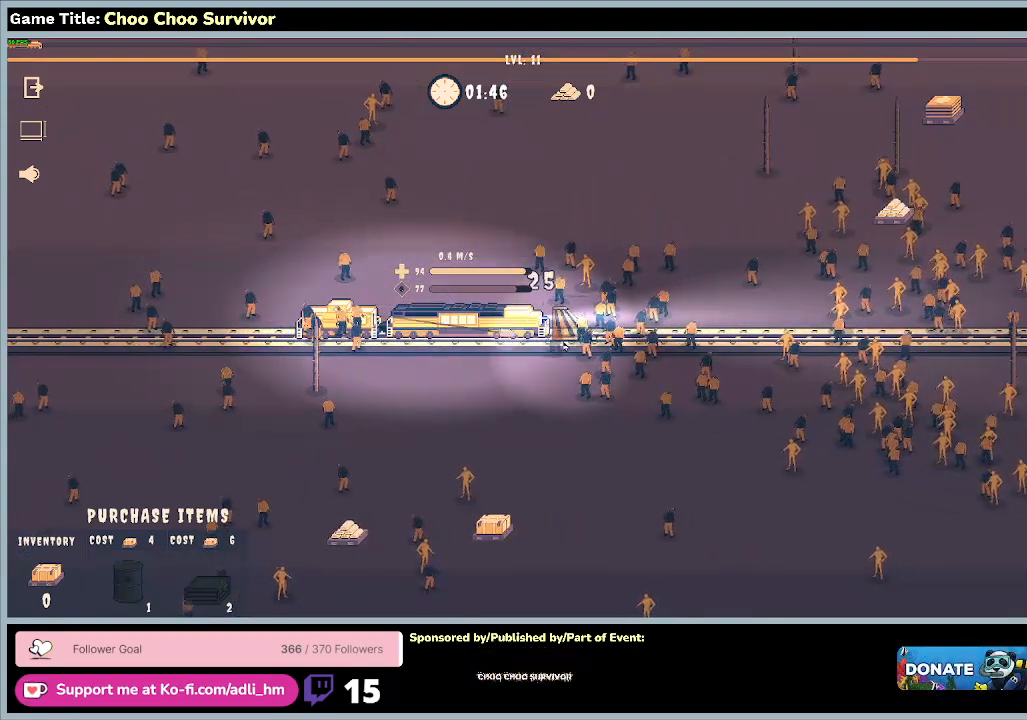
{"keys": ["space"], "mouse": [], "events": []}
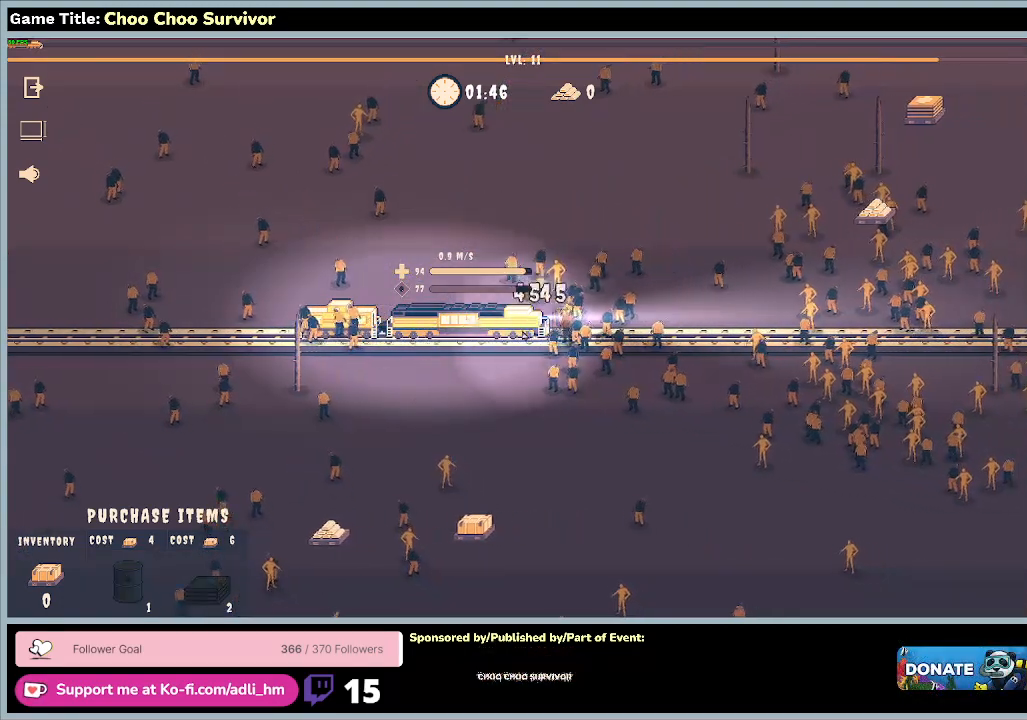
{"keys": ["space"], "mouse": [], "events": []}
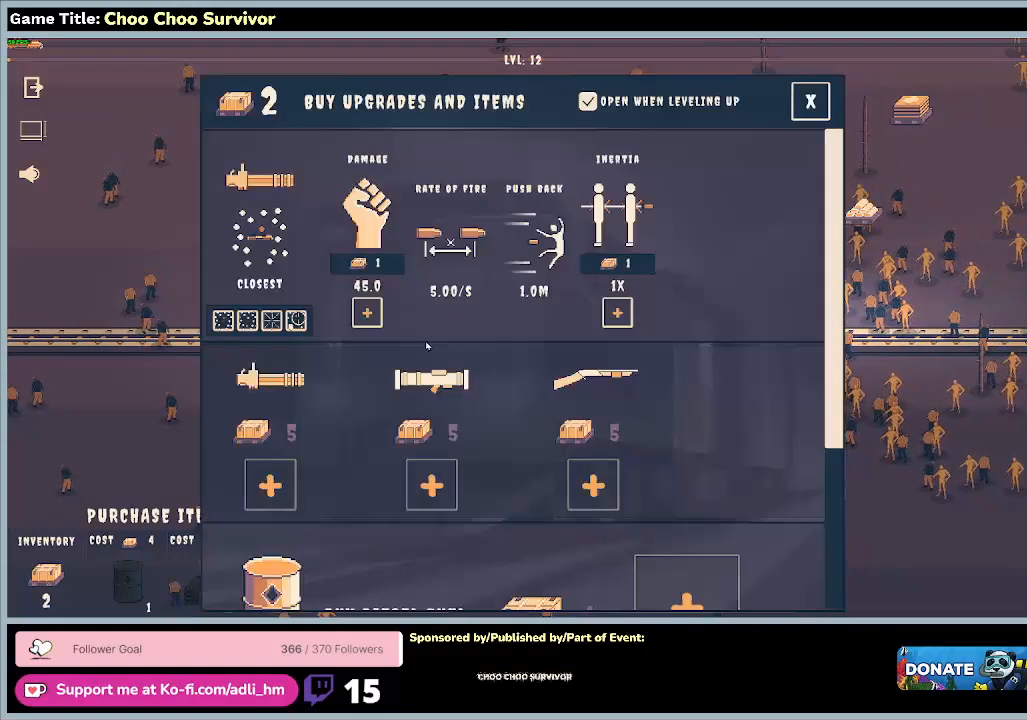
{"keys": ["space"], "mouse": [], "events": []}
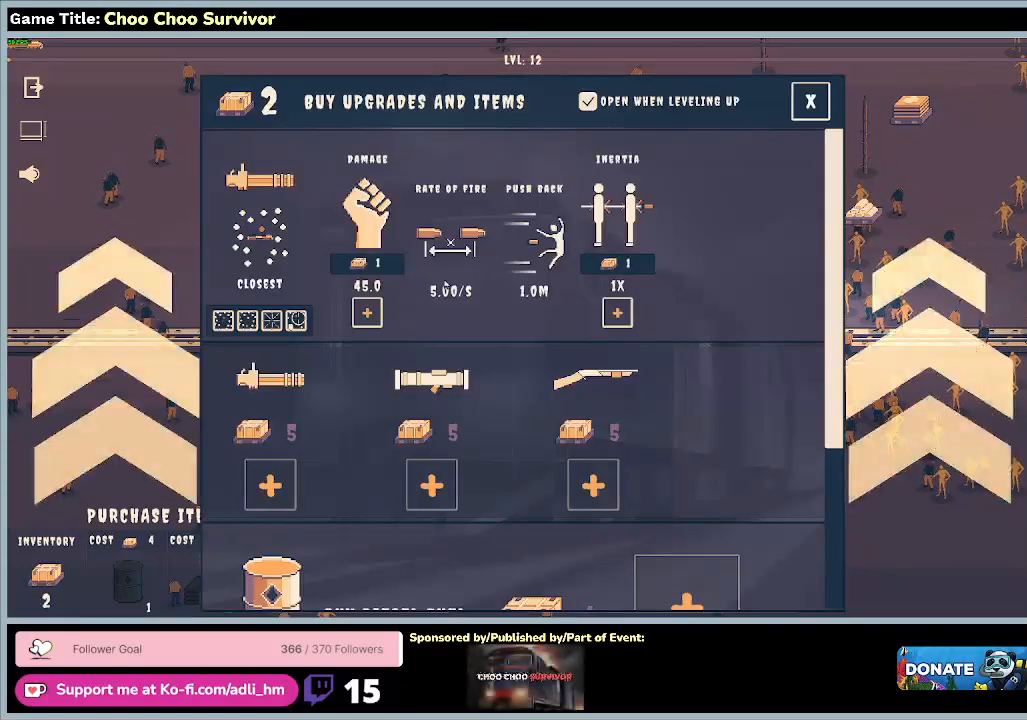
{"keys": [], "mouse": [], "events": [[133, "space", "up"]]}
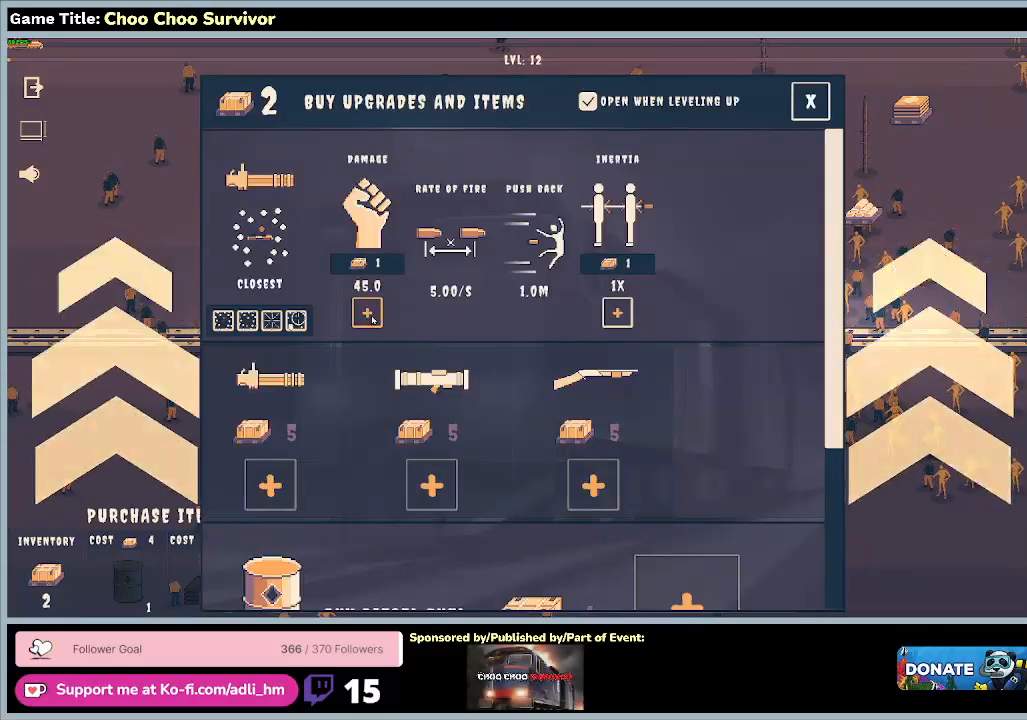
{"keys": [], "mouse": [], "events": [[133, "mouse_left", "down"], [400, "mouse_left", "up"]]}
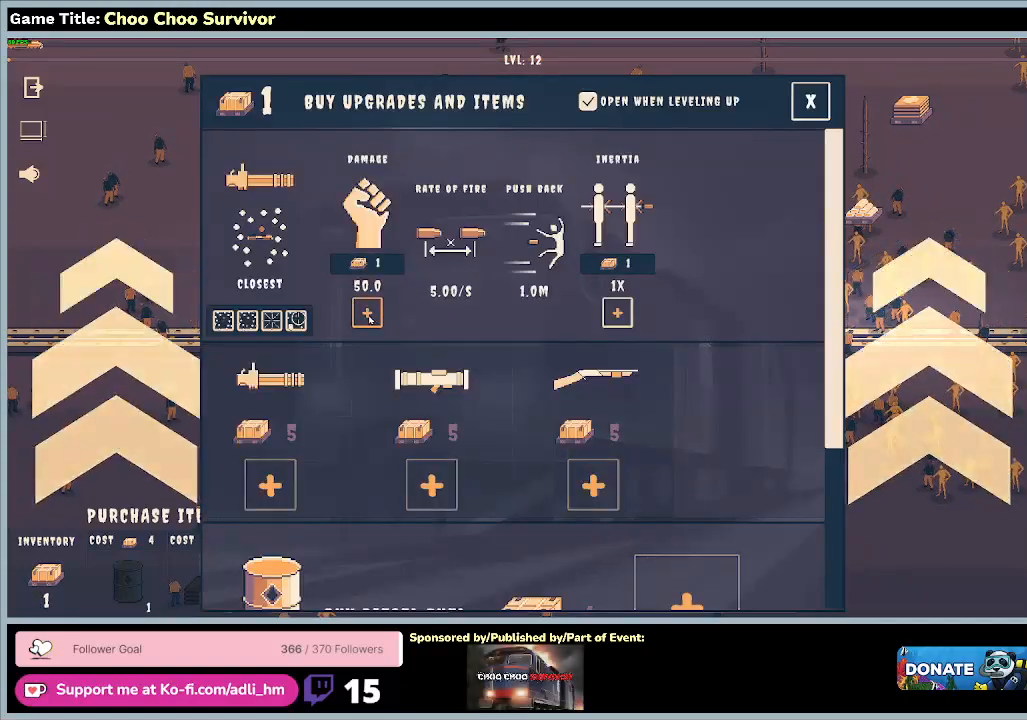
{"keys": [], "mouse": [], "events": [[33, "mouse_left", "down"], [300, "mouse_left", "up"]]}
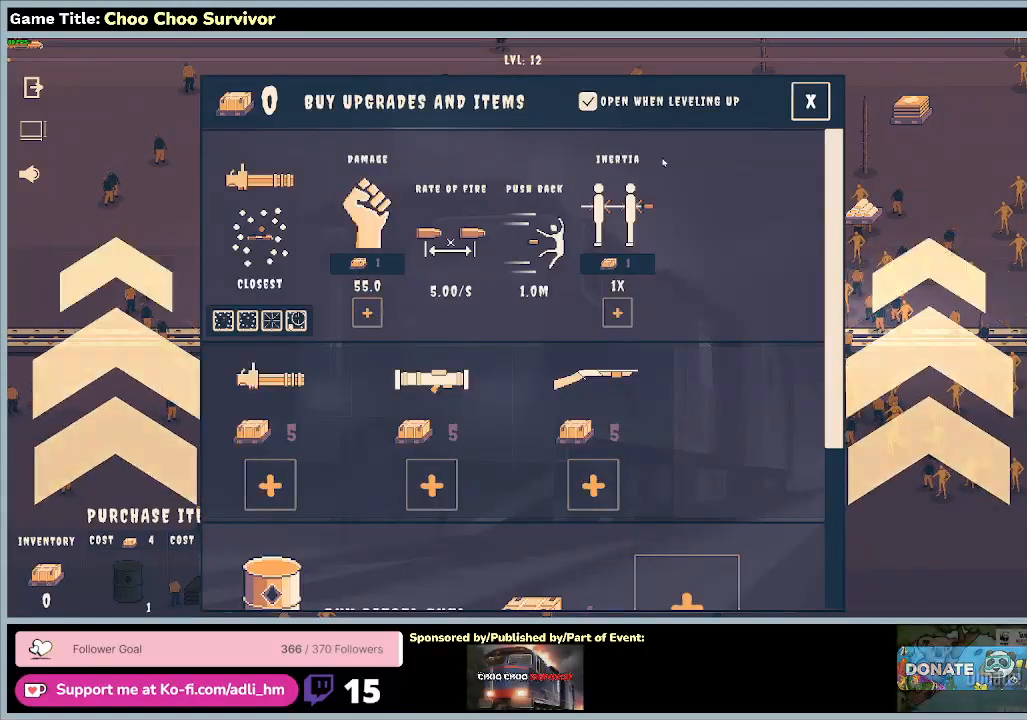
{"keys": [], "mouse": [], "events": []}